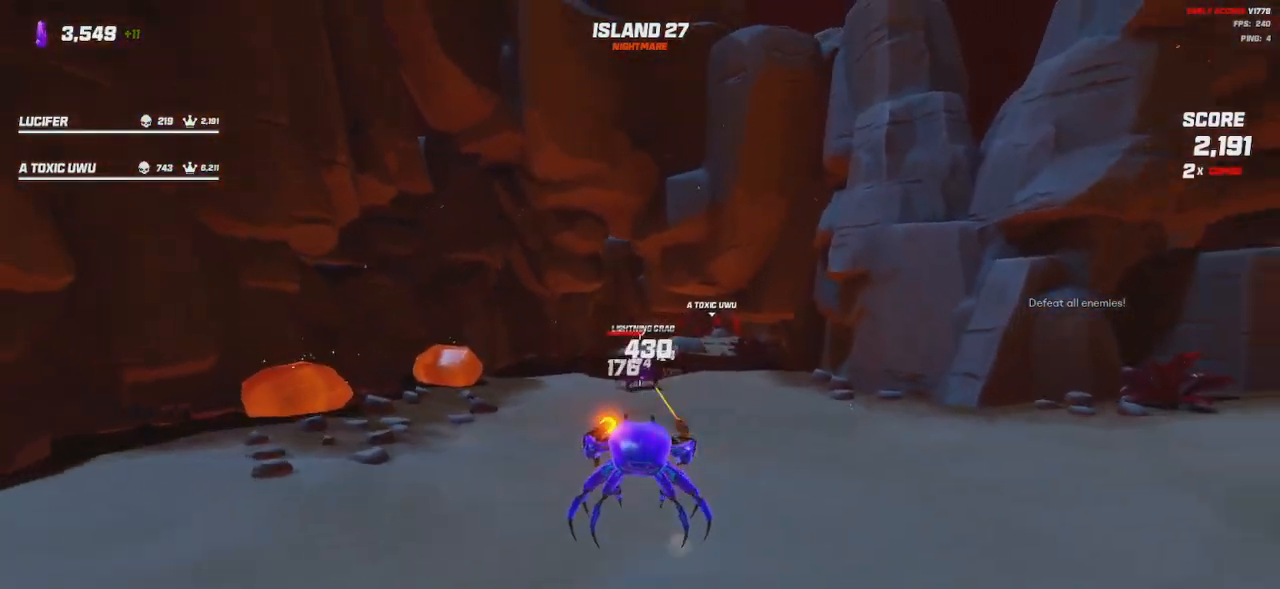
Gameplay with keyboard and mouse; each line is a JSON object with the keys and mouse buttons held at the frame after it. "events" lists presses ("down") and releases ("up") of "a", "ctrl", "d", "e", "q", "s", "shift", "space", "w", "mouse_left", "mouse_wheel", "mouse_right", "mouse_mb4" and "mouse_mb5" between this image and that frame as [ms after this image, input, new state], when the widget could be followed in between. "mouse_left", "mouse_wheel", "mouse_right", "mouse_mb4", "mouse_mb5" = the "left", "wheel", "right", "mb4", "mb5" buttons of the "mouse" list. No other keys are recorded. "wheel" means that the mouse wheel is clicked or scrolled. Mouse movement is not recorded.
{"keys": ["s"], "mouse": ["left", "right"], "events": [[350, "a", "up"], [367, "space", "down"], [450, "space", "up"]]}
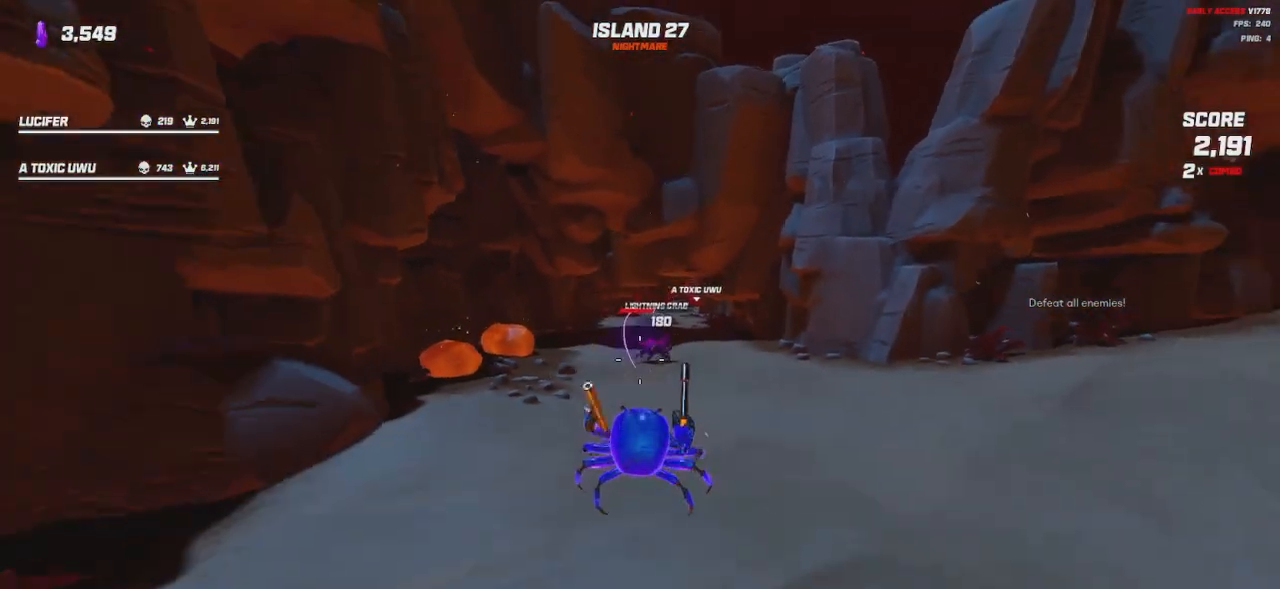
{"keys": ["d", "s"], "mouse": ["left", "right"], "events": [[483, "d", "down"]]}
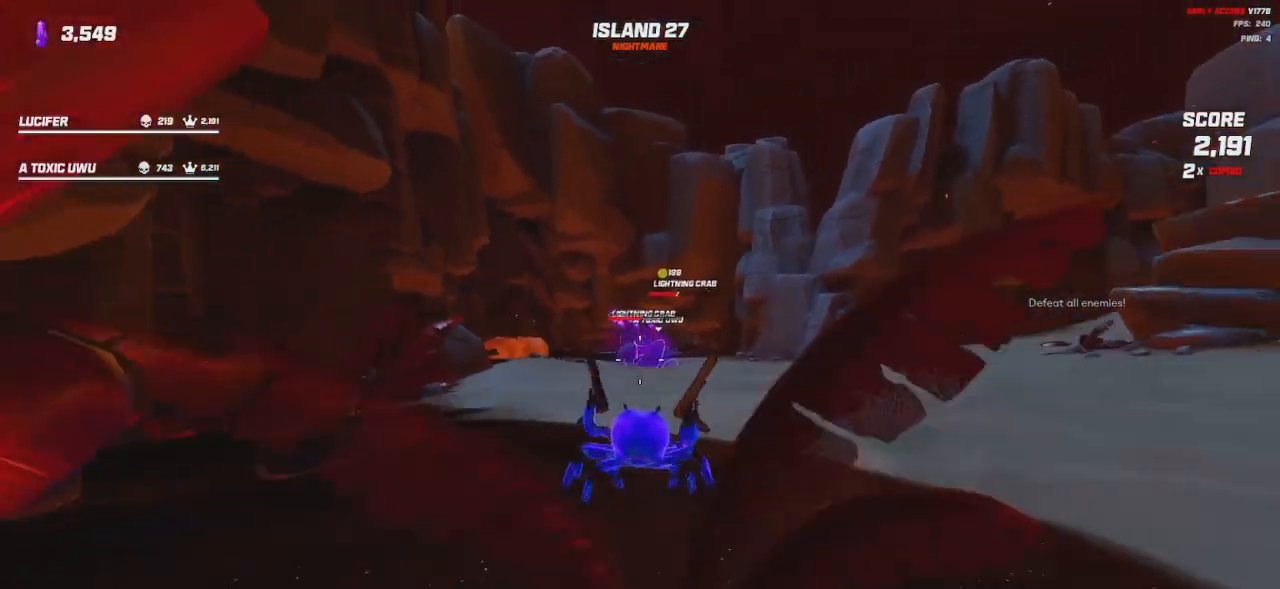
{"keys": ["d"], "mouse": [], "events": [[50, "mouse_left", "up"], [50, "mouse_right", "up"], [50, "space", "down"], [150, "s", "up"], [150, "space", "up"], [333, "space", "down"], [417, "space", "up"]]}
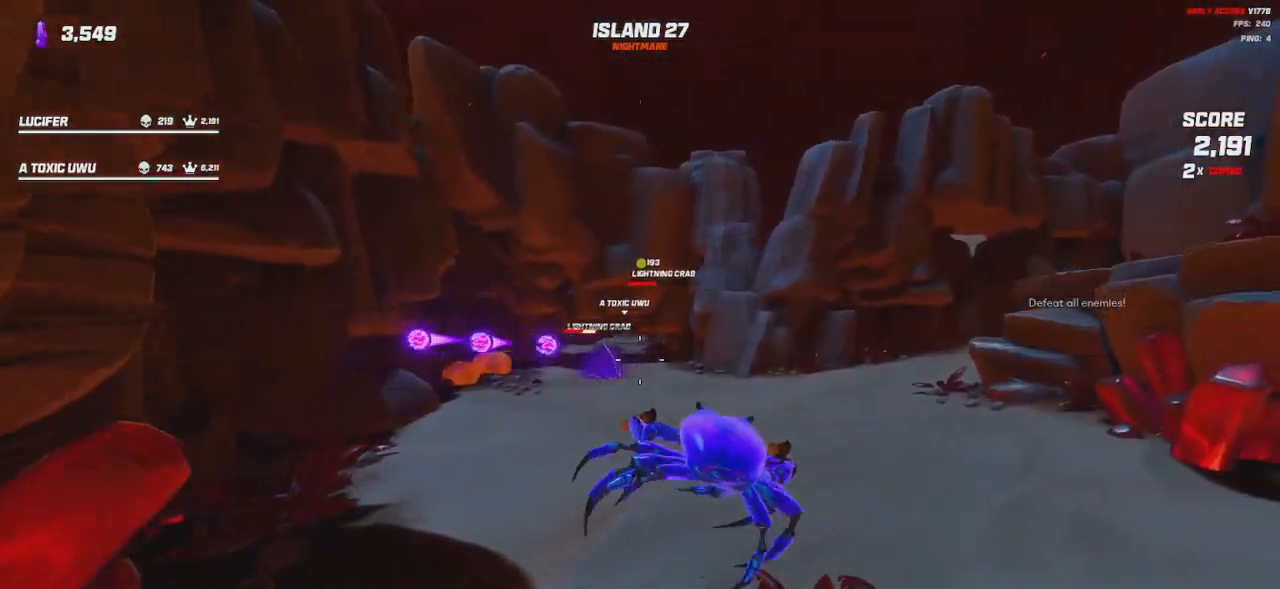
{"keys": ["d"], "mouse": ["right"], "events": [[500, "mouse_right", "down"]]}
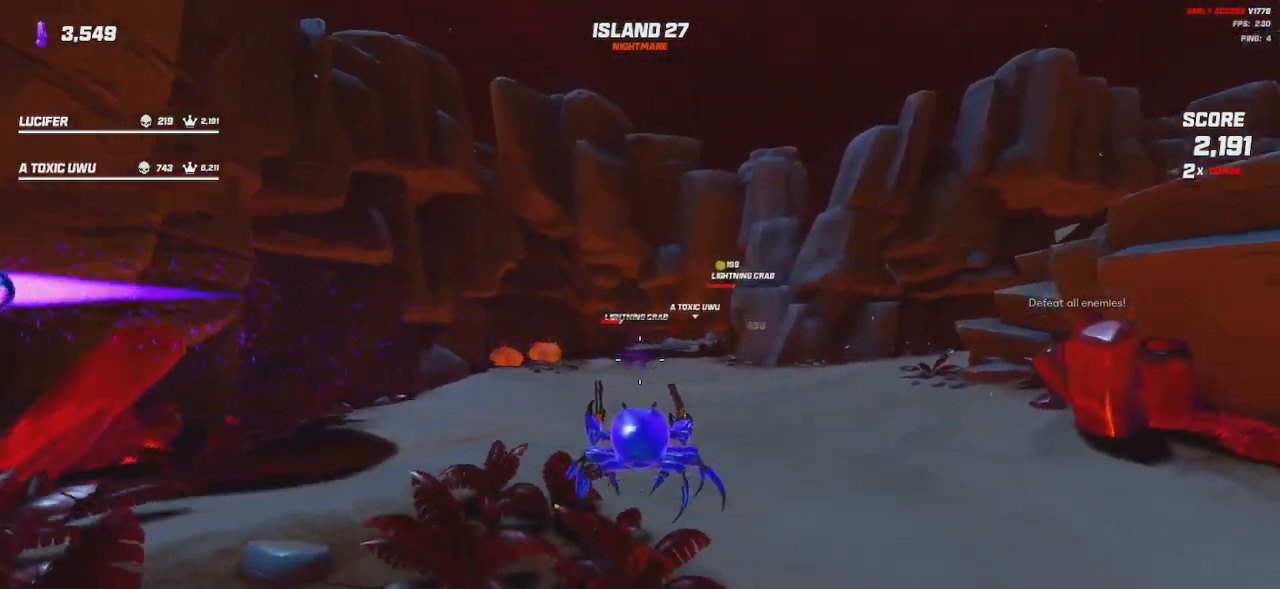
{"keys": ["d"], "mouse": ["left", "right"], "events": [[17, "mouse_left", "down"]]}
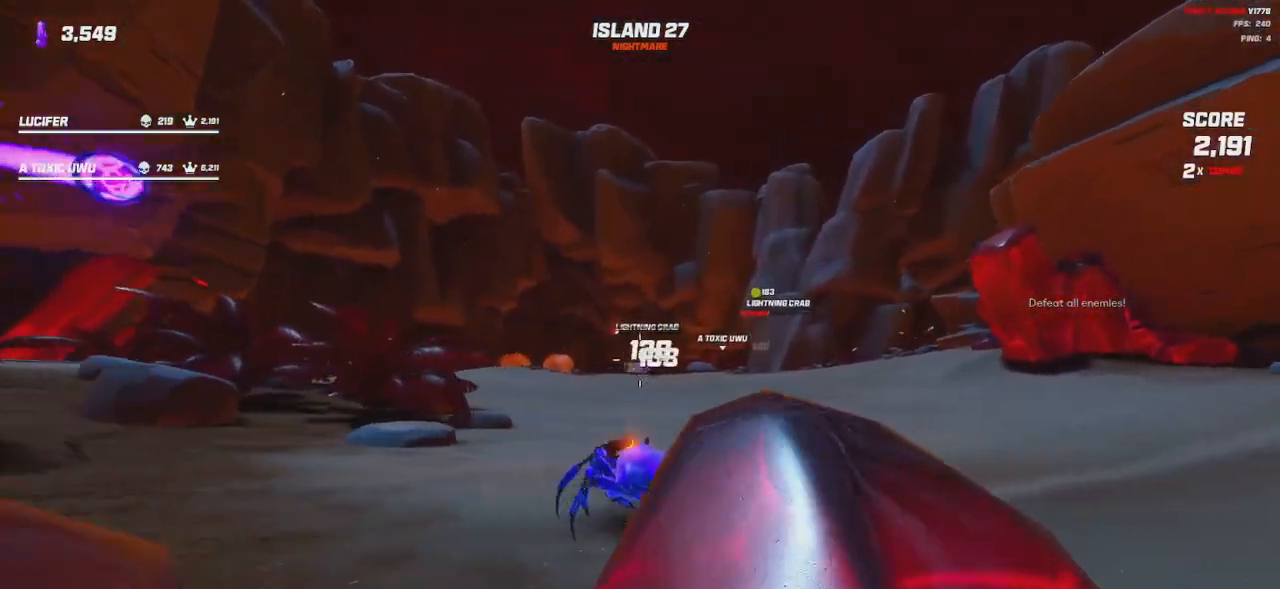
{"keys": ["w"], "mouse": ["left", "right"], "events": [[100, "w", "down"], [167, "d", "up"]]}
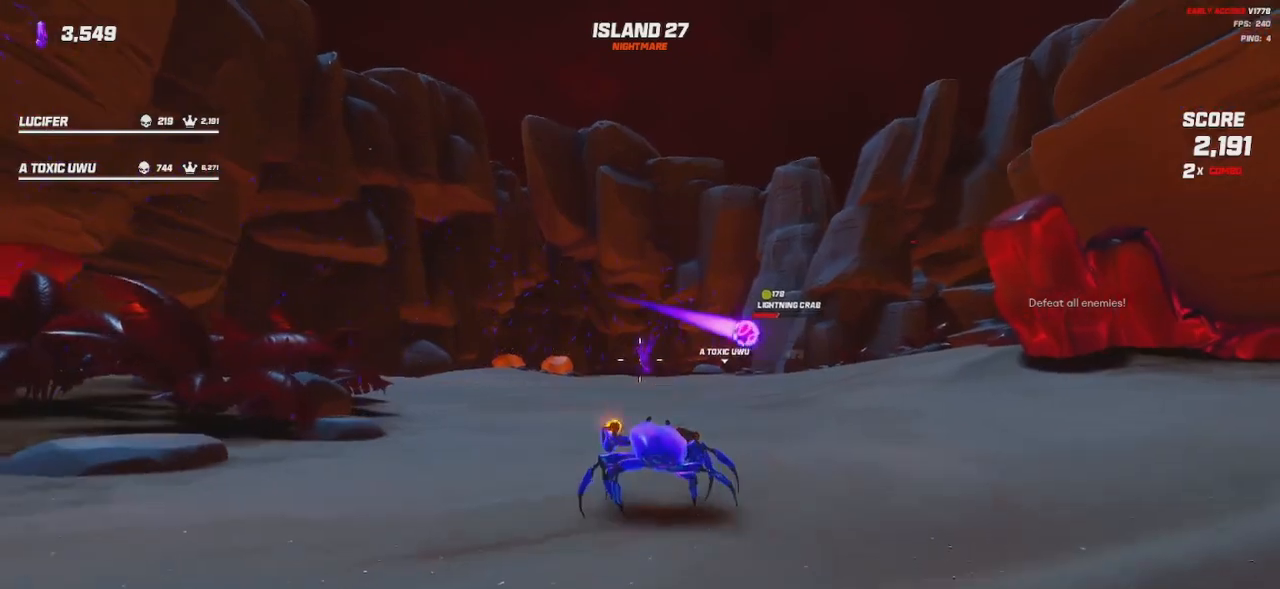
{"keys": ["a", "shift", "space", "w"], "mouse": [], "events": [[283, "mouse_right", "up"], [283, "shift", "down"], [300, "mouse_left", "up"], [367, "a", "down"], [500, "space", "down"]]}
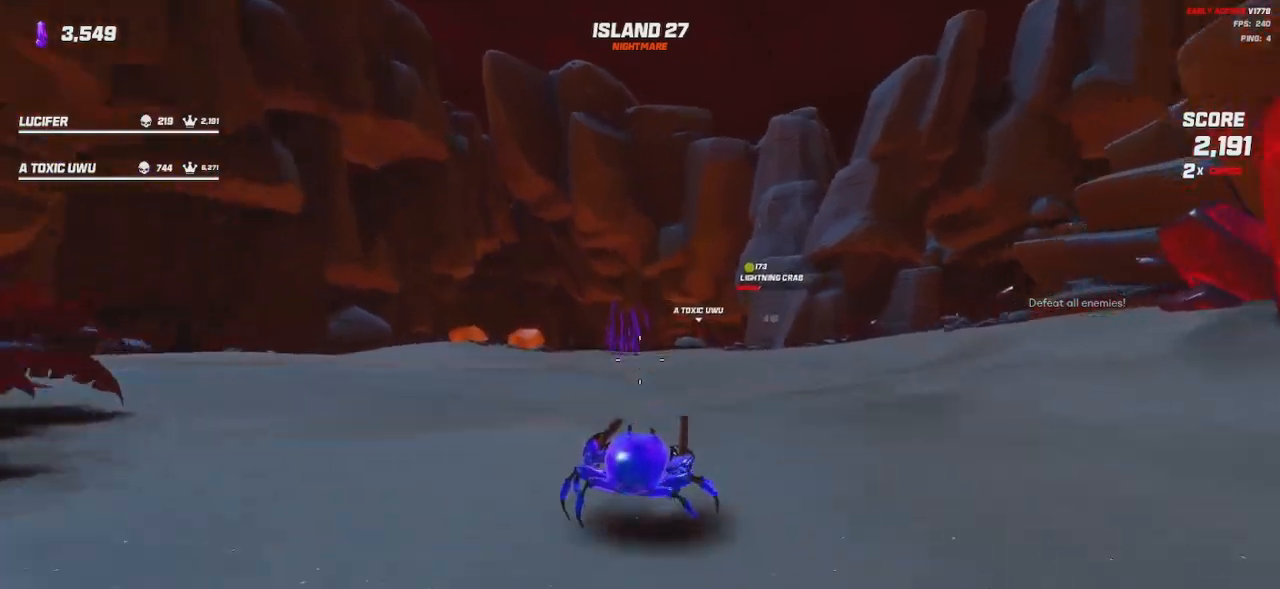
{"keys": ["a", "shift", "w"], "mouse": [], "events": [[83, "space", "up"], [267, "space", "down"], [383, "space", "up"]]}
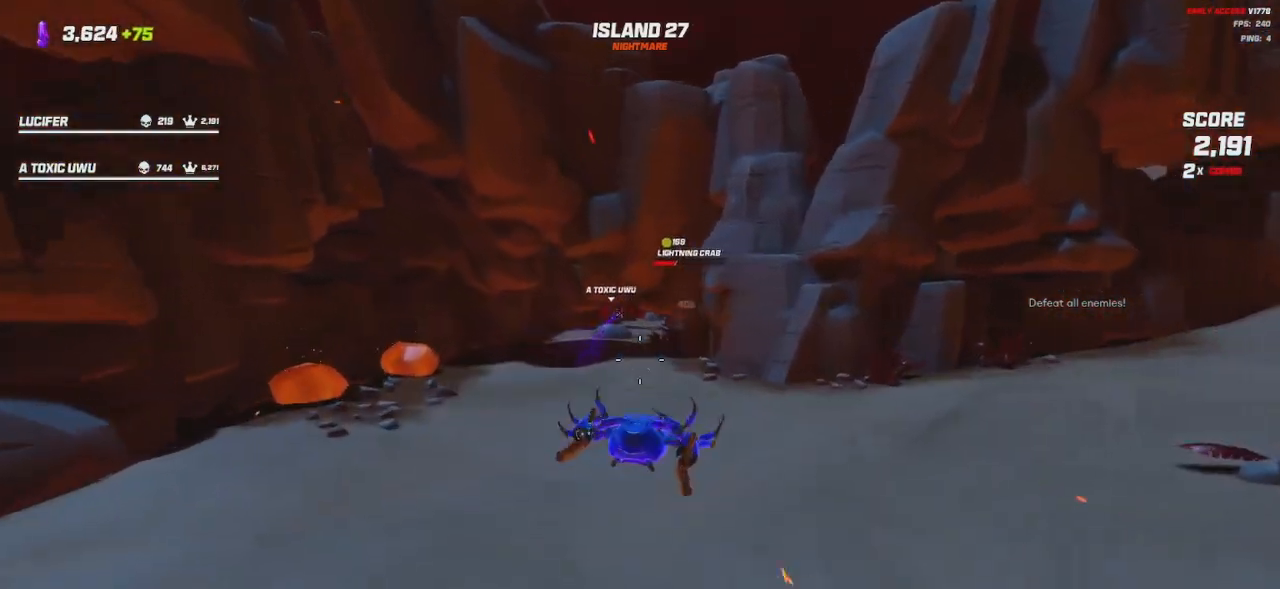
{"keys": ["shift", "w"], "mouse": [], "events": [[117, "space", "down"], [200, "space", "up"], [350, "a", "up"], [383, "space", "down"], [500, "space", "up"]]}
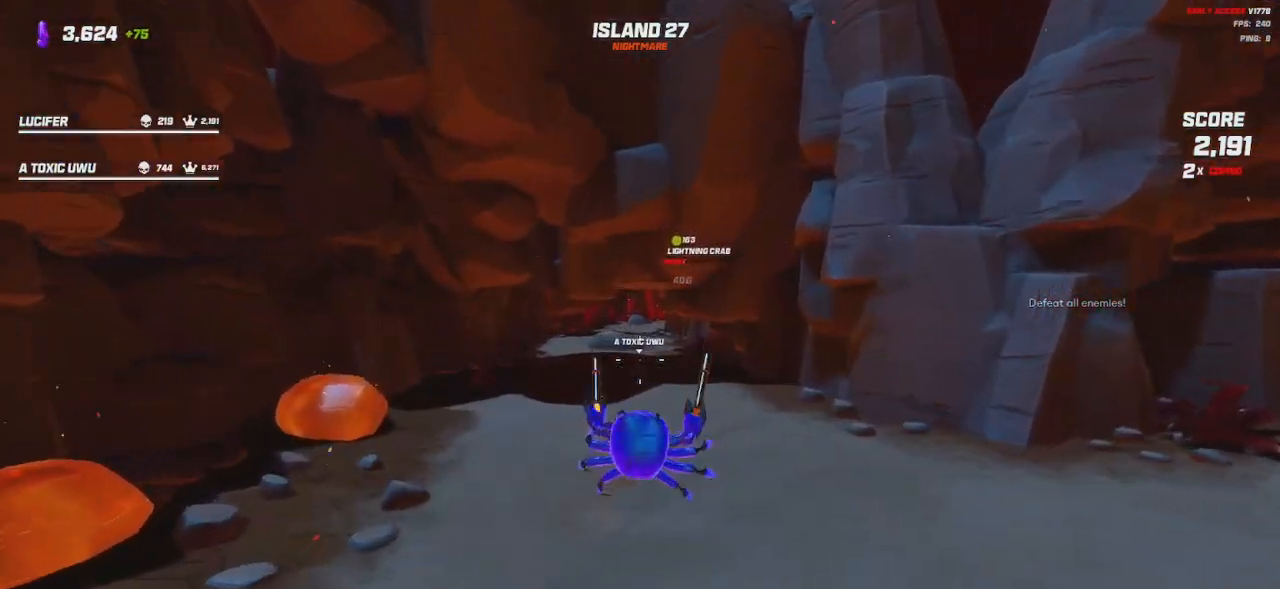
{"keys": ["a", "shift", "w"], "mouse": [], "events": [[167, "a", "down"]]}
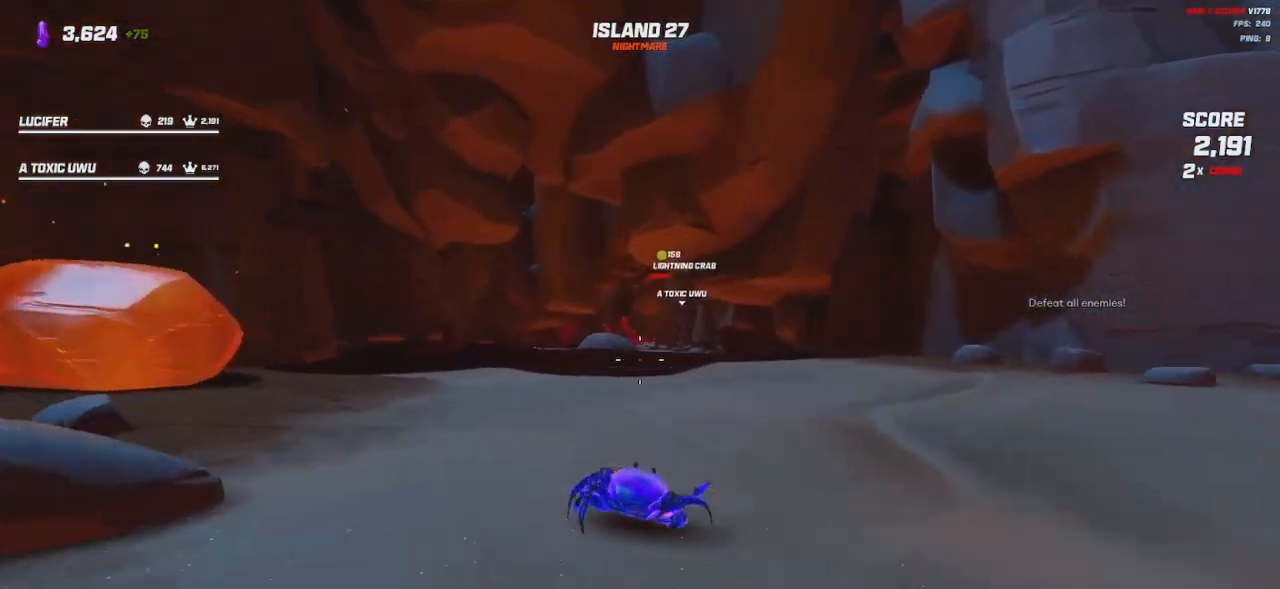
{"keys": ["a", "shift", "w"], "mouse": [], "events": [[17, "space", "down"], [117, "space", "up"], [317, "space", "down"], [400, "space", "up"]]}
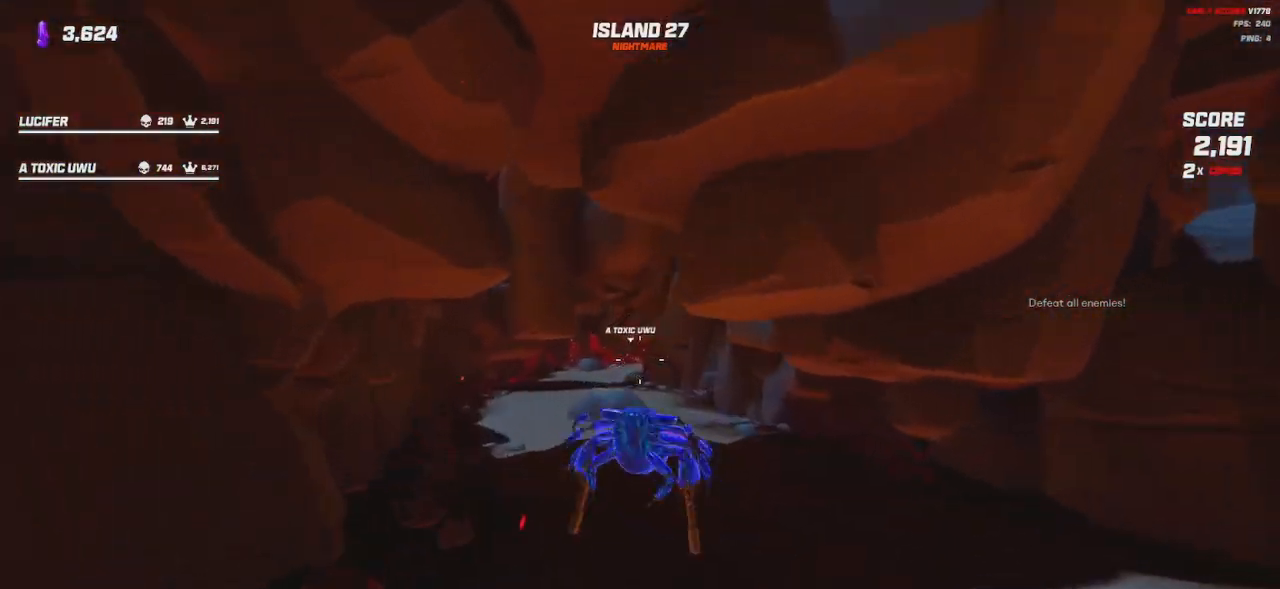
{"keys": ["a", "shift", "w"], "mouse": [], "events": [[150, "space", "down"], [250, "space", "up"]]}
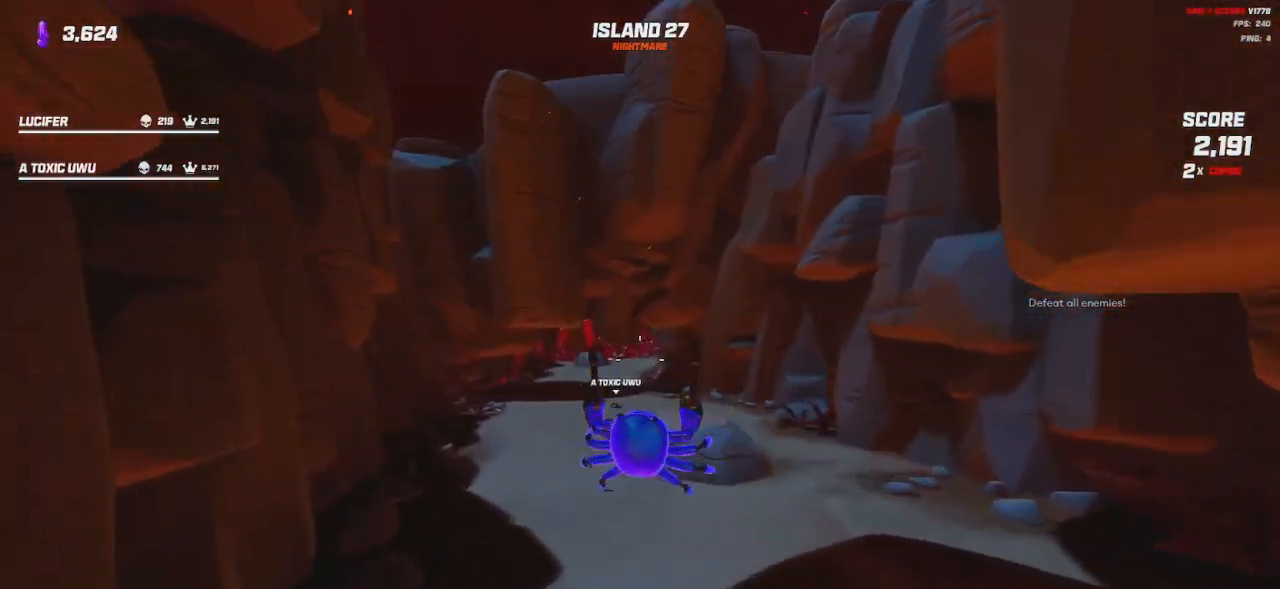
{"keys": ["a", "shift", "w"], "mouse": [], "events": []}
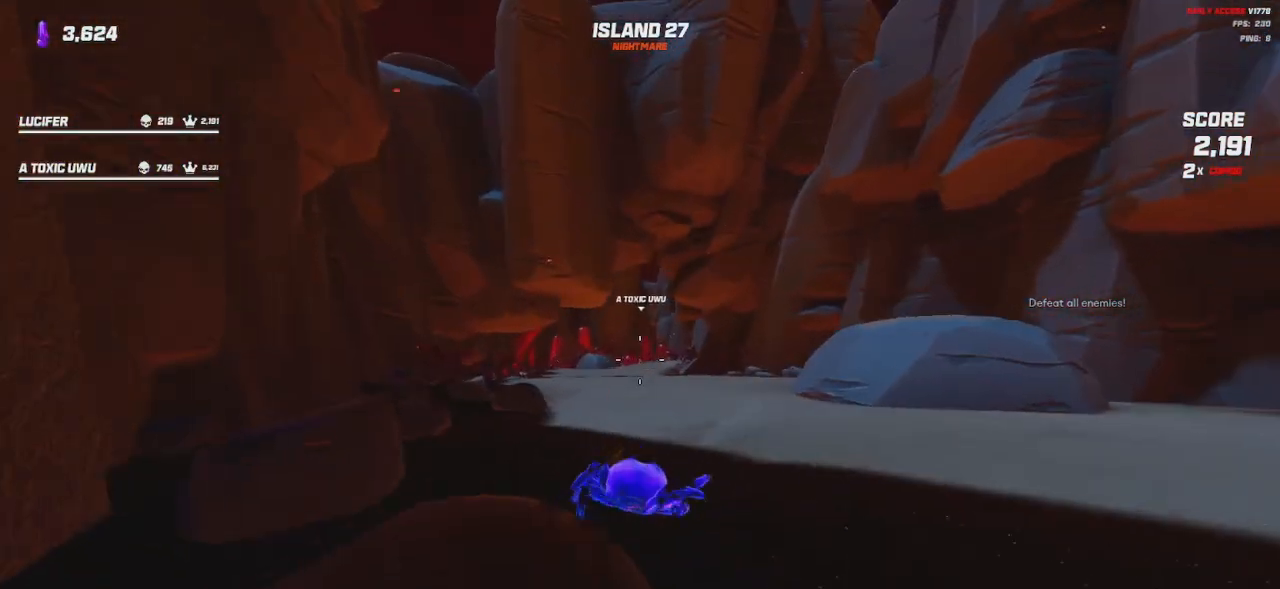
{"keys": ["a", "shift", "w"], "mouse": [], "events": [[67, "a", "up"], [67, "space", "down"], [167, "a", "down"], [200, "space", "up"]]}
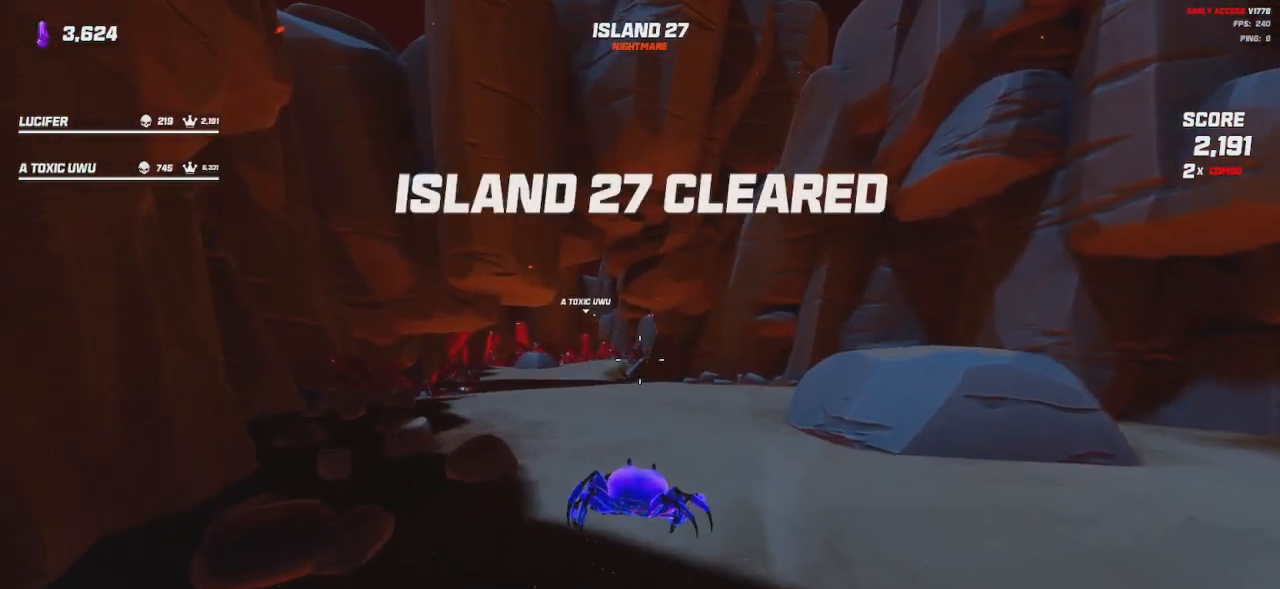
{"keys": ["w"], "mouse": [], "events": [[83, "a", "up"], [100, "shift", "up"]]}
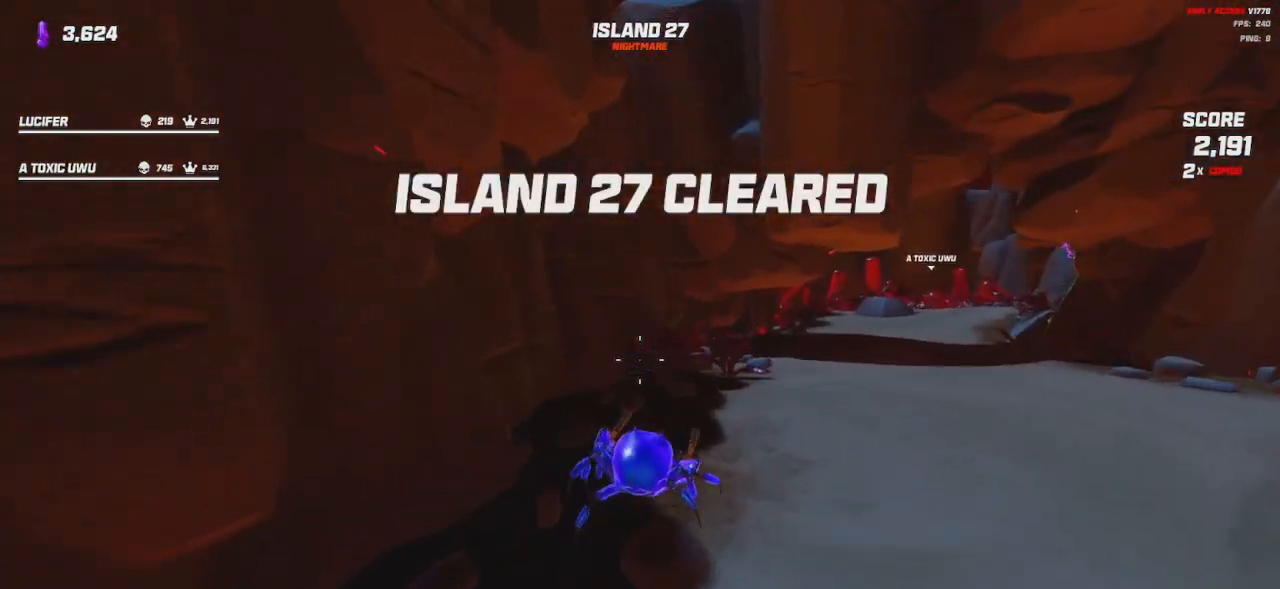
{"keys": ["w"], "mouse": [], "events": []}
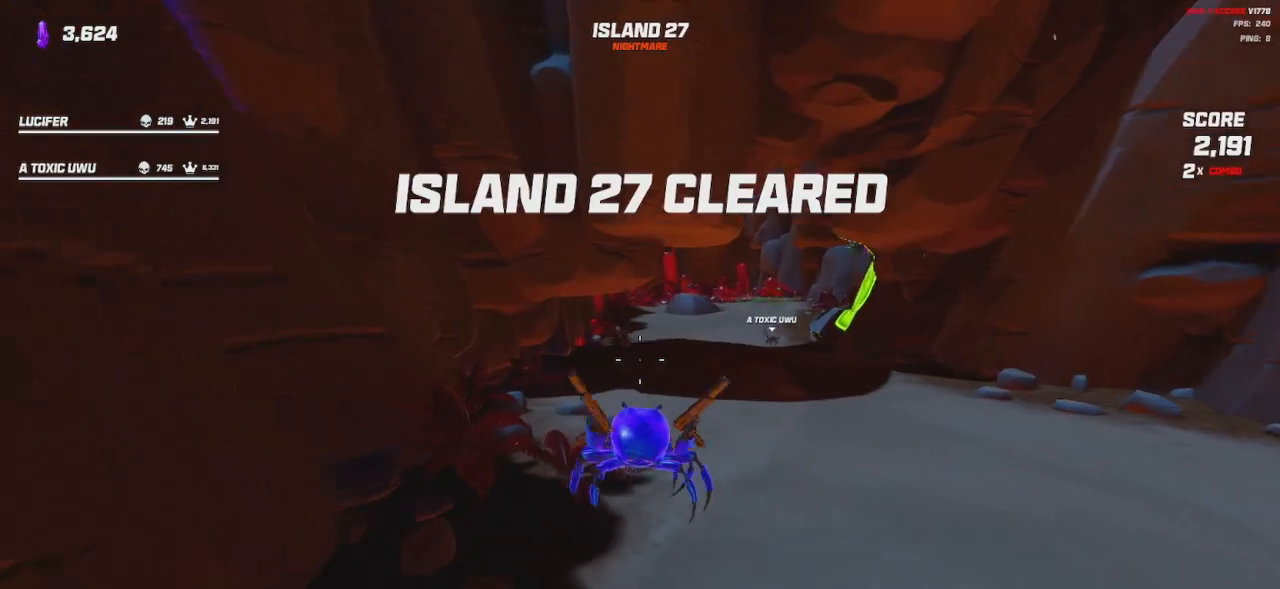
{"keys": ["d", "shift", "w"], "mouse": [], "events": [[183, "shift", "down"], [417, "d", "down"]]}
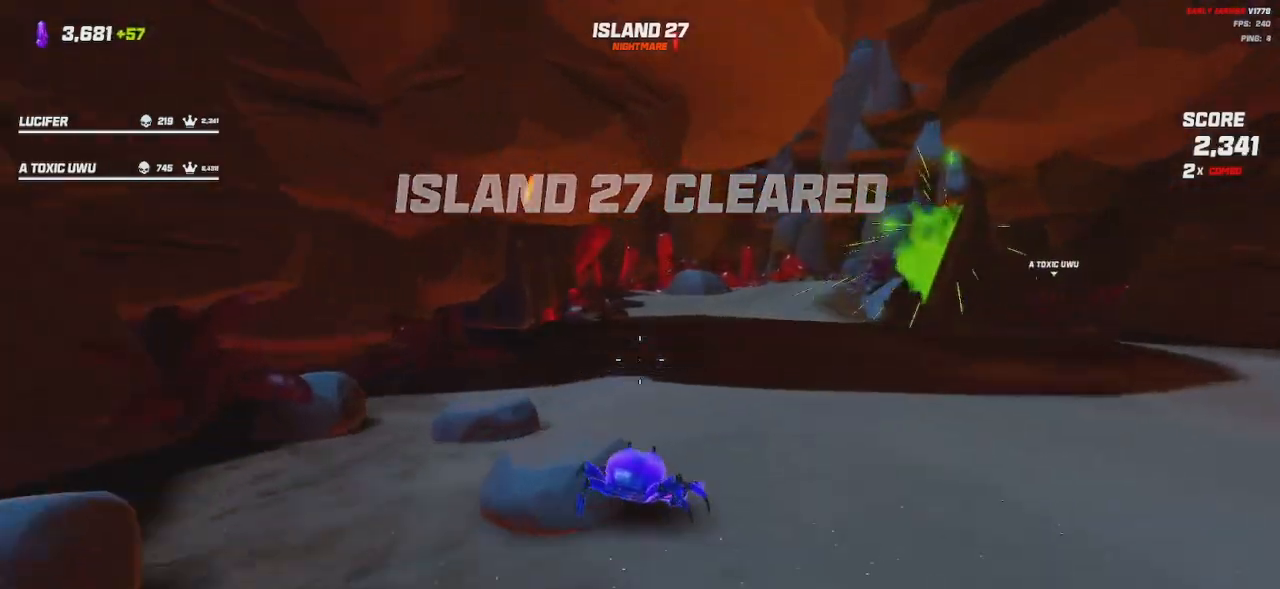
{"keys": ["shift", "w"], "mouse": [], "events": [[67, "d", "up"], [183, "space", "down"], [267, "space", "up"]]}
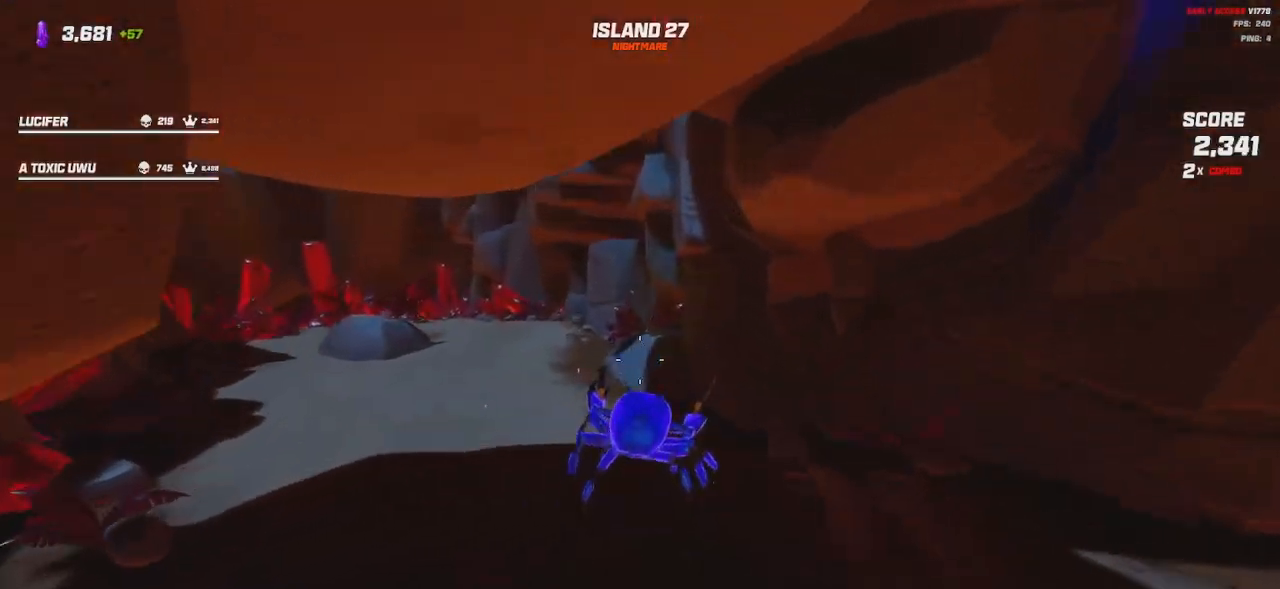
{"keys": ["shift", "w"], "mouse": [], "events": [[233, "space", "down"], [333, "space", "up"]]}
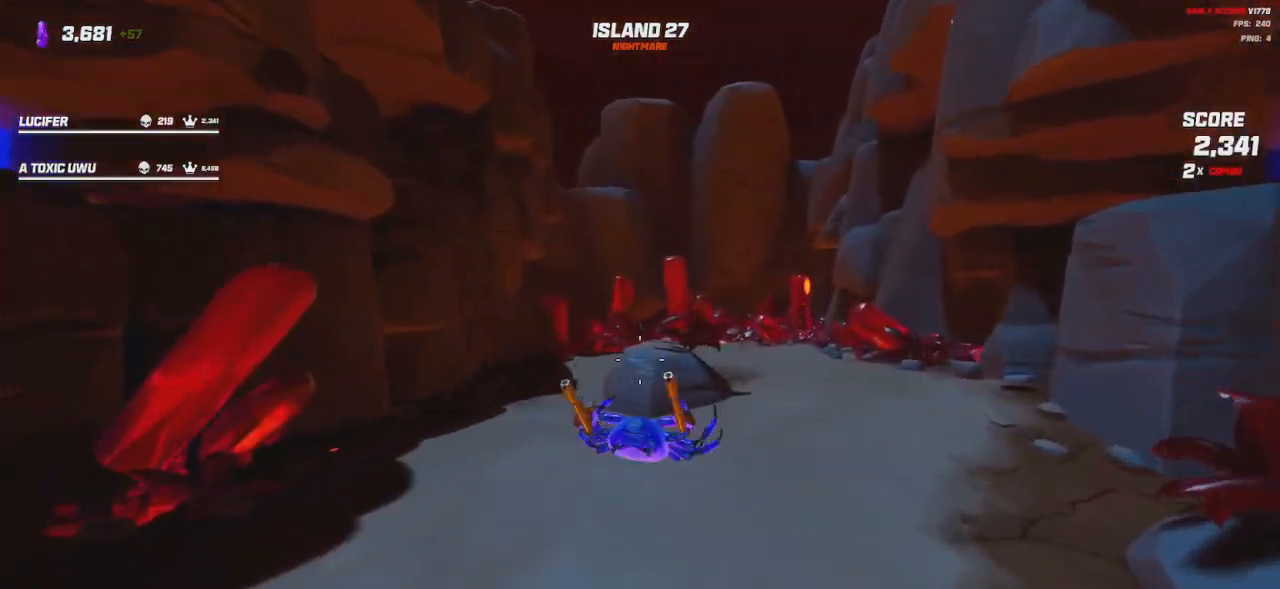
{"keys": ["a", "shift", "w"], "mouse": [], "events": [[267, "a", "down"]]}
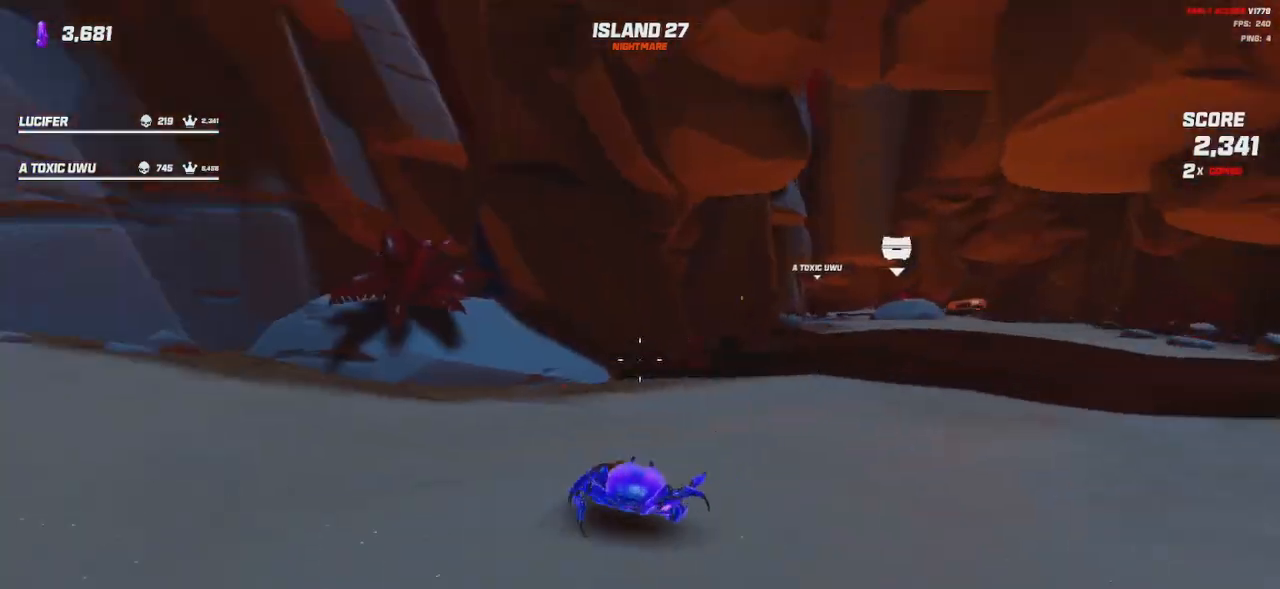
{"keys": ["d", "shift", "w"], "mouse": [], "events": [[17, "a", "up"], [250, "space", "down"], [367, "d", "down"], [383, "space", "up"]]}
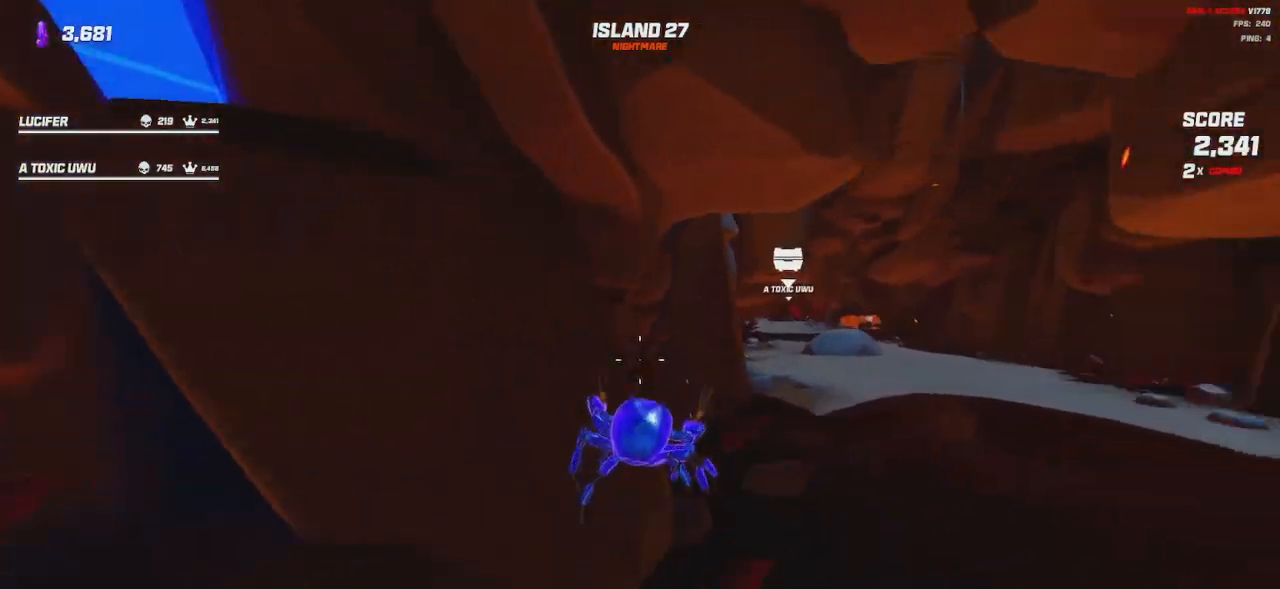
{"keys": ["shift", "w"], "mouse": [], "events": [[117, "d", "up"], [233, "space", "down"], [367, "space", "up"]]}
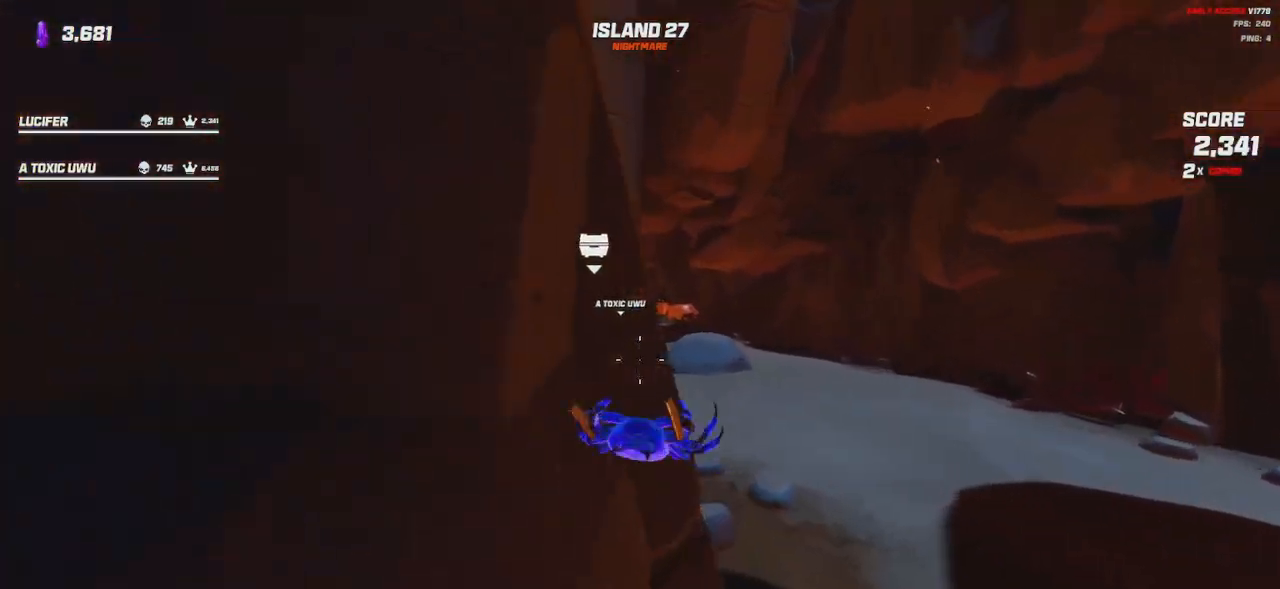
{"keys": ["w"], "mouse": [], "events": [[67, "space", "down"], [200, "space", "up"], [233, "shift", "up"]]}
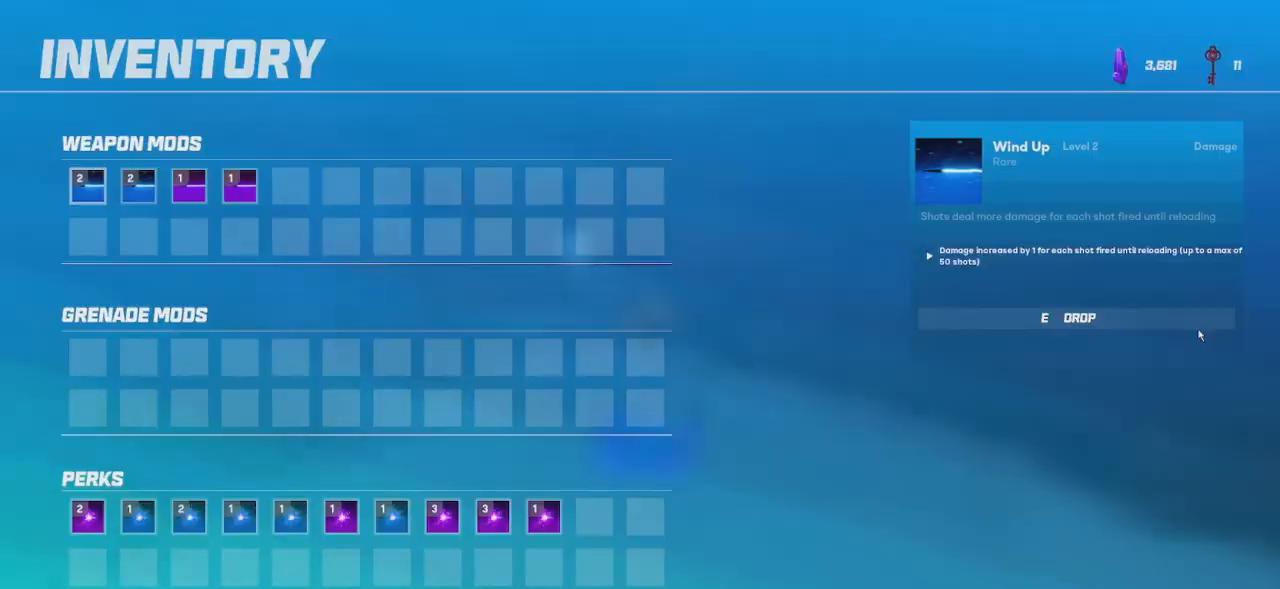
{"keys": [], "mouse": [], "events": [[100, "w", "up"]]}
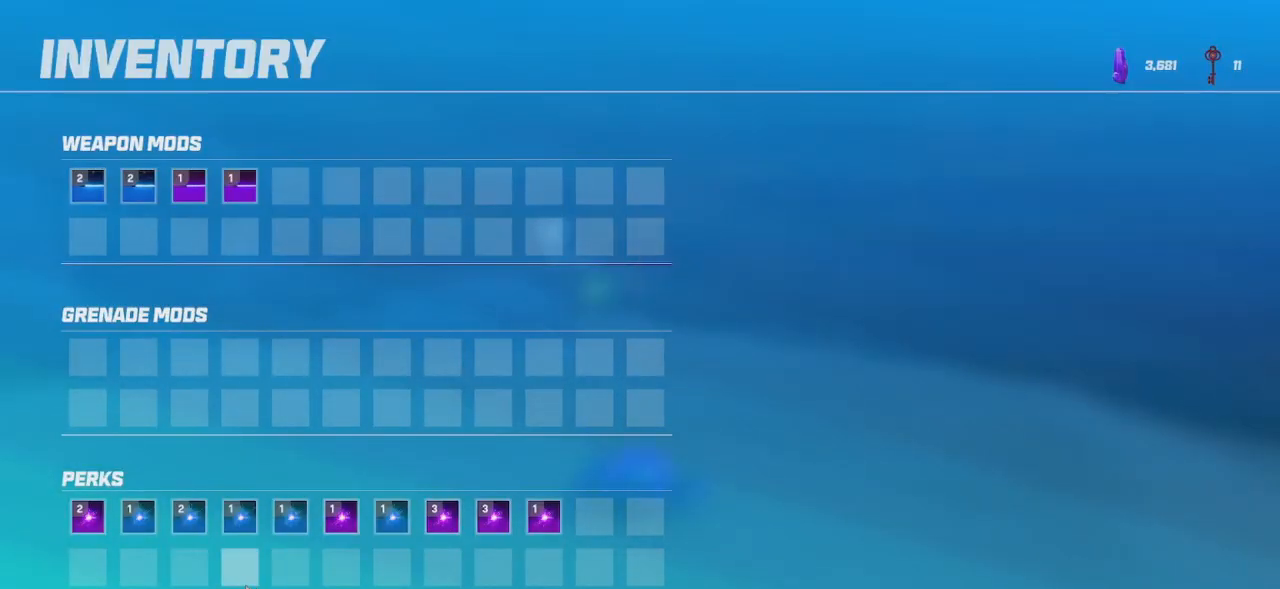
{"keys": [], "mouse": [], "events": []}
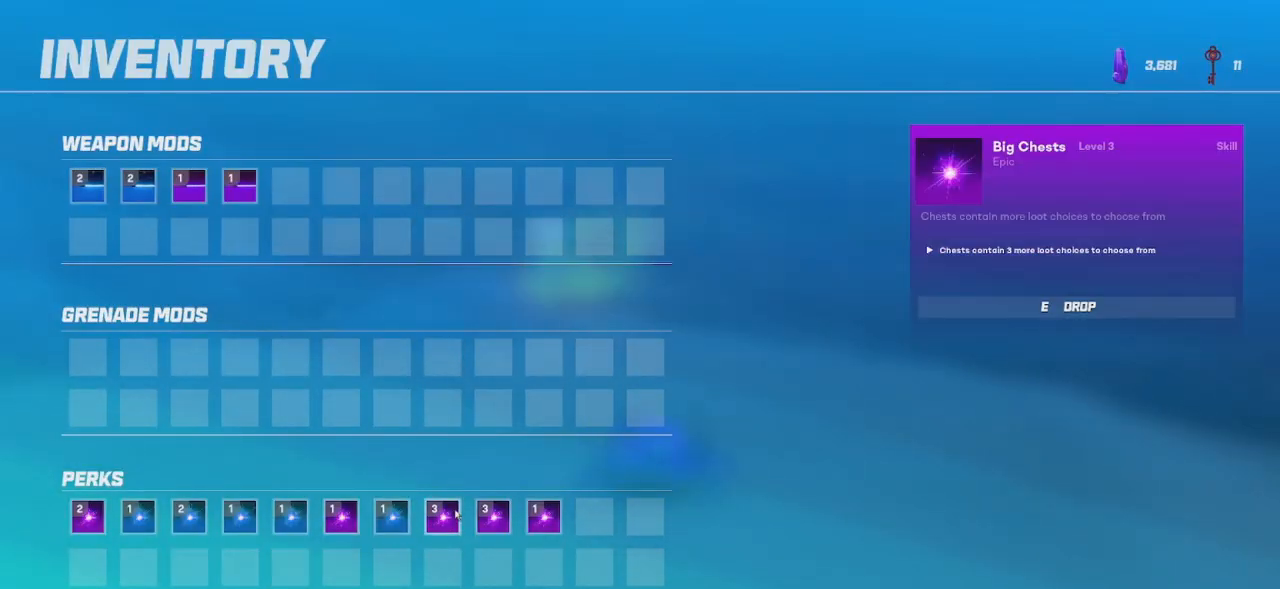
{"keys": [], "mouse": [], "events": []}
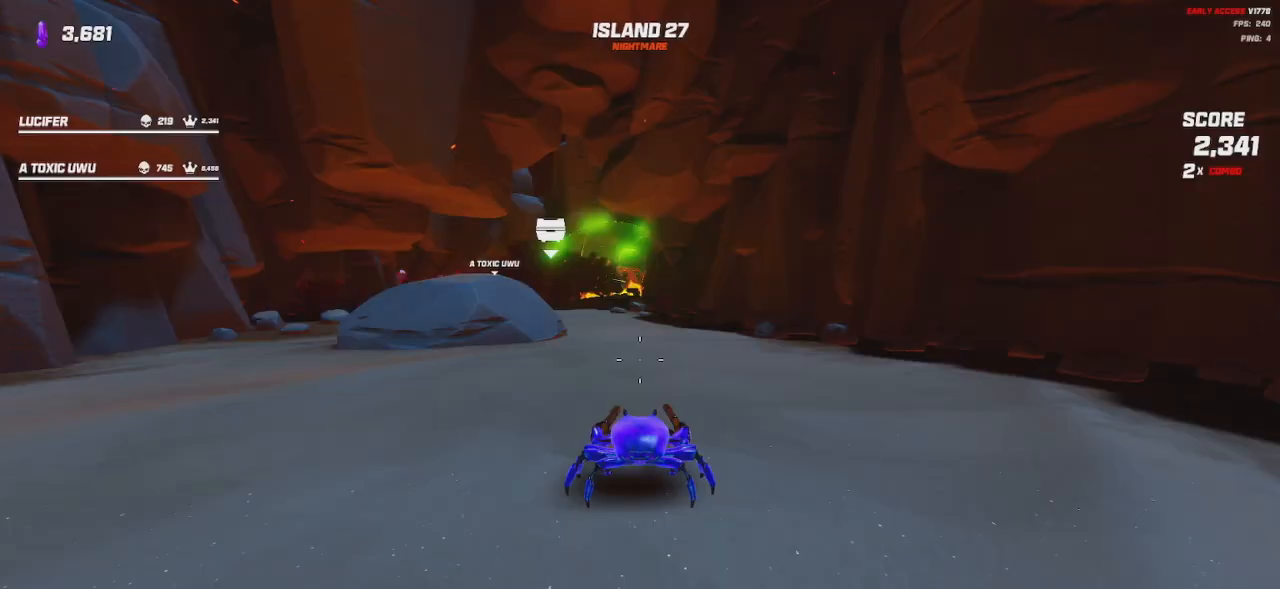
{"keys": ["shift", "w"], "mouse": [], "events": [[283, "w", "down"], [350, "shift", "down"]]}
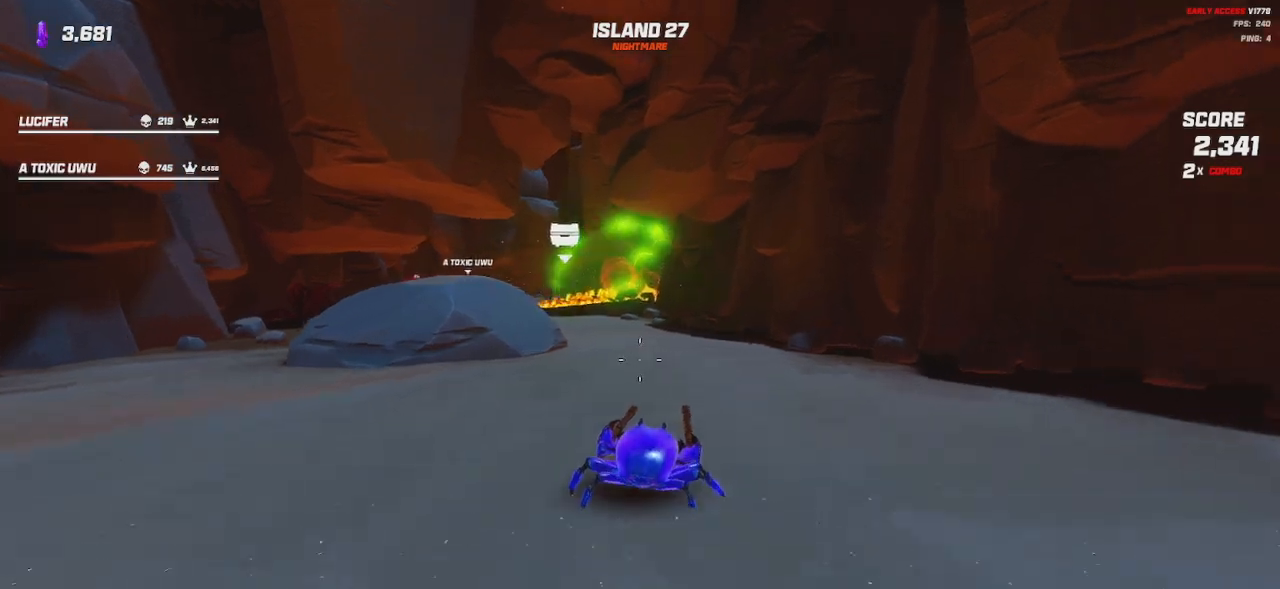
{"keys": ["shift", "w"], "mouse": [], "events": [[100, "space", "down"], [200, "space", "up"]]}
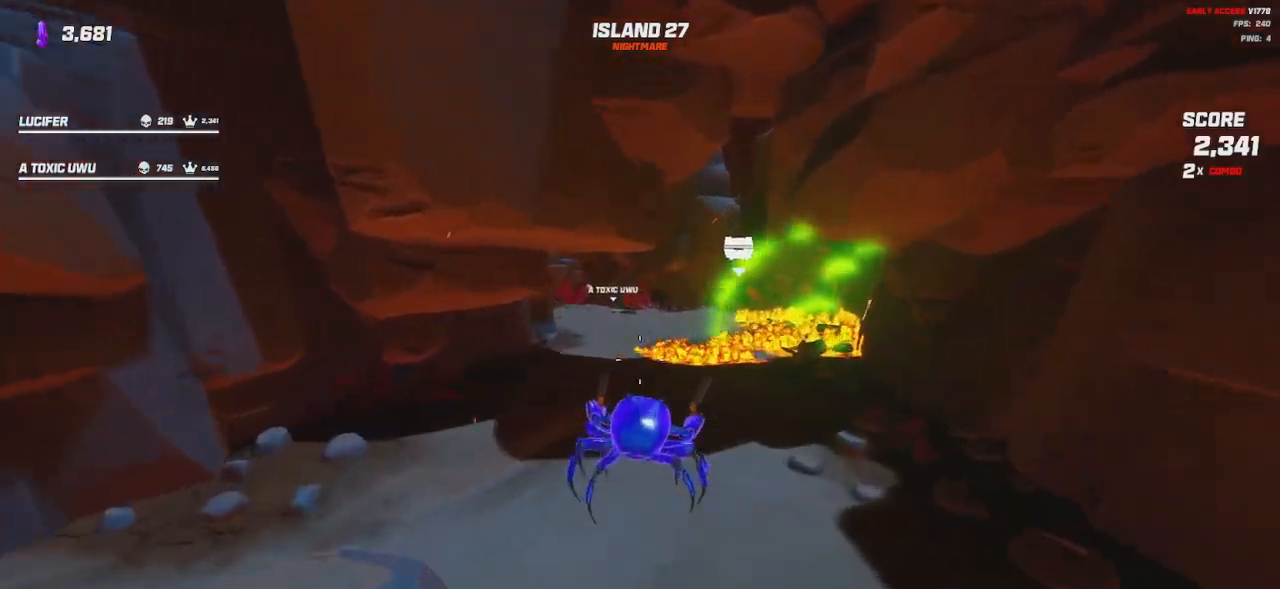
{"keys": ["shift", "w"], "mouse": [], "events": [[33, "space", "down"], [150, "space", "up"], [400, "space", "down"], [500, "space", "up"]]}